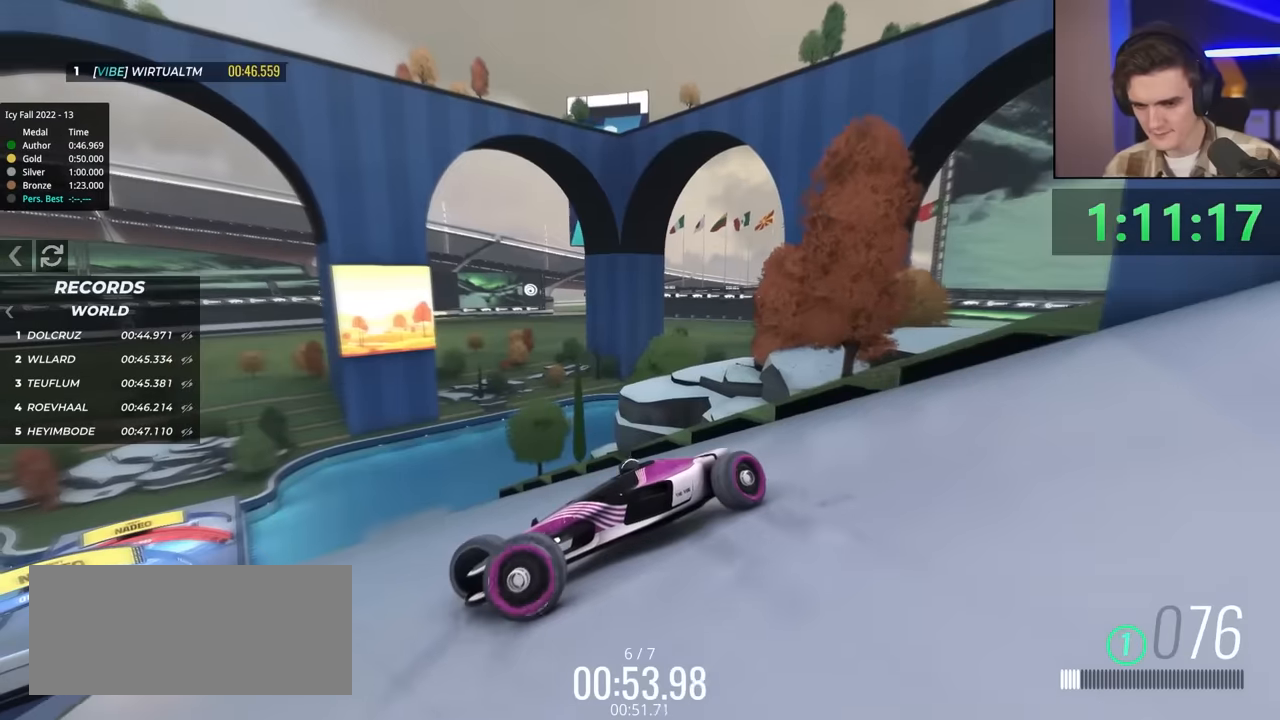
Gameplay with keyboard; each line is a JSON object with the keys held at the frame after it. "events" lists presses ("down") and releases ("up") of "brake", "down", "left", "right" and "up" between this image and that frame as [ms after this image, input, new state], when the widget could be followed in between. No other keys are recorded. Mouse input is not recorded. Key names are as the overlay labels them; some are game actions (e.g. jump) rather than physical keys.
{"keys": ["right", "up"], "events": [[83, "brake", "up"]]}
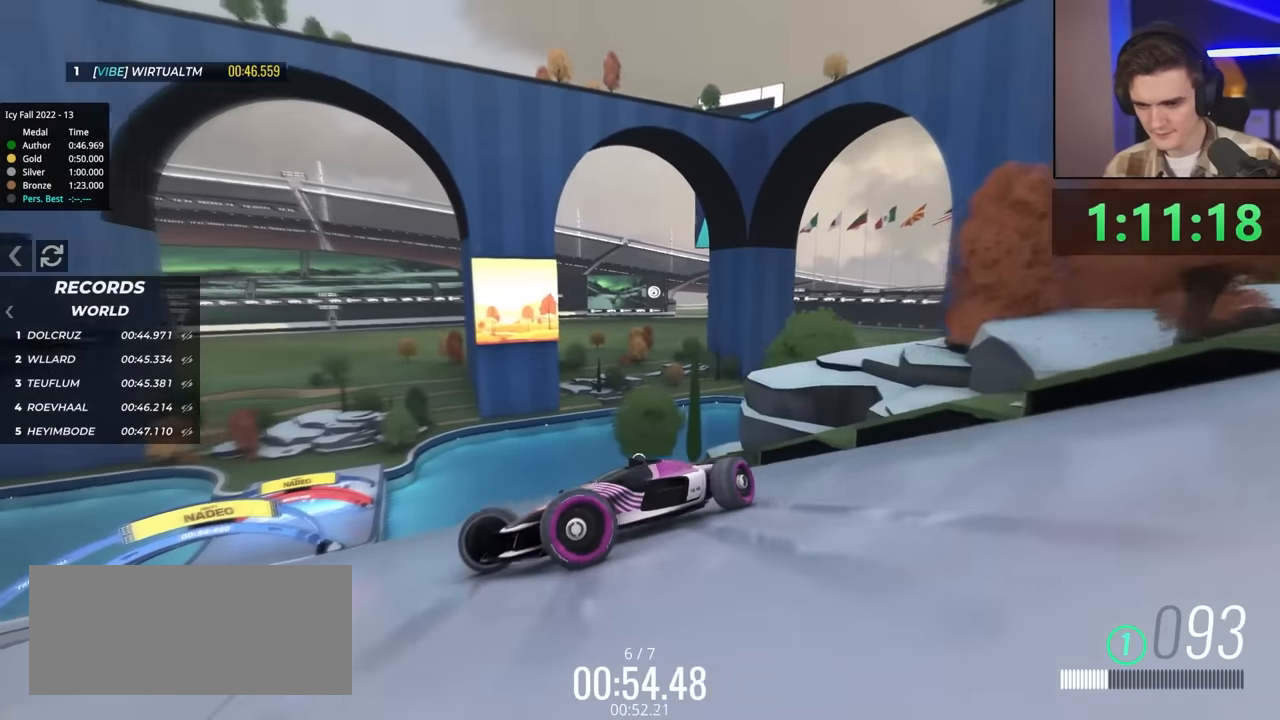
{"keys": ["right", "up"], "events": []}
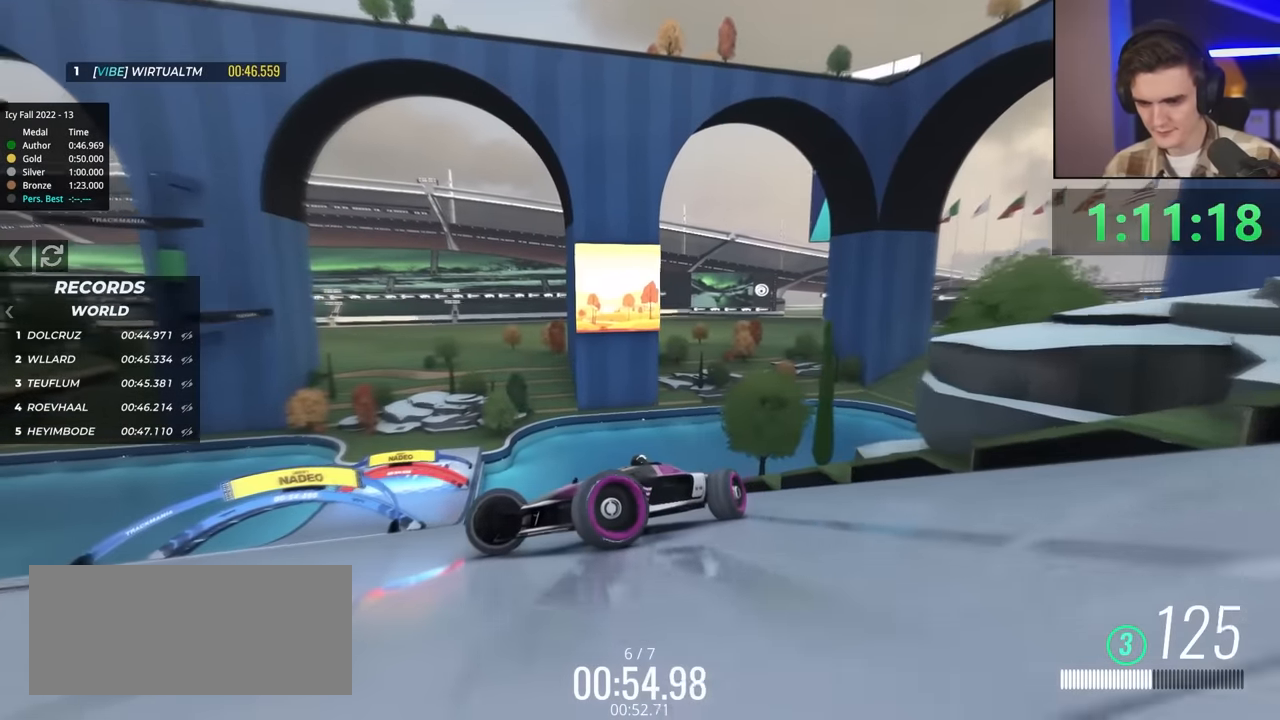
{"keys": ["brake", "right", "up"], "events": [[17, "brake", "down"]]}
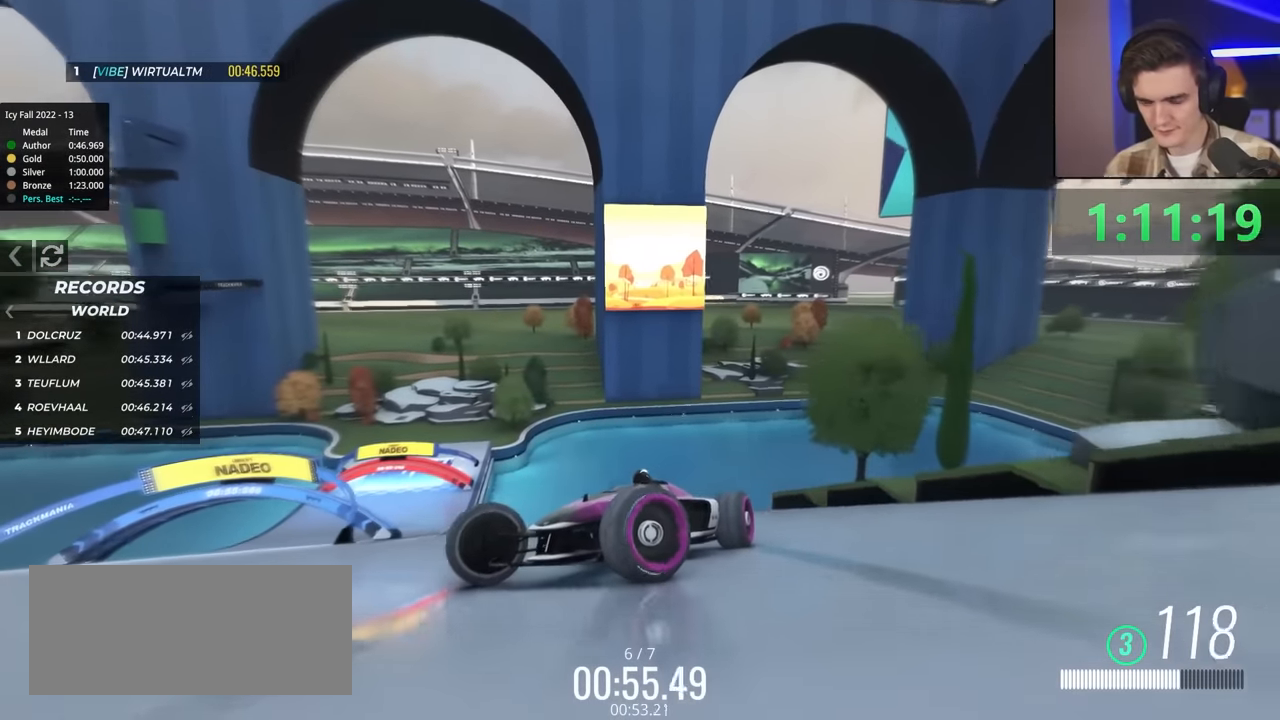
{"keys": ["brake", "right", "up"], "events": []}
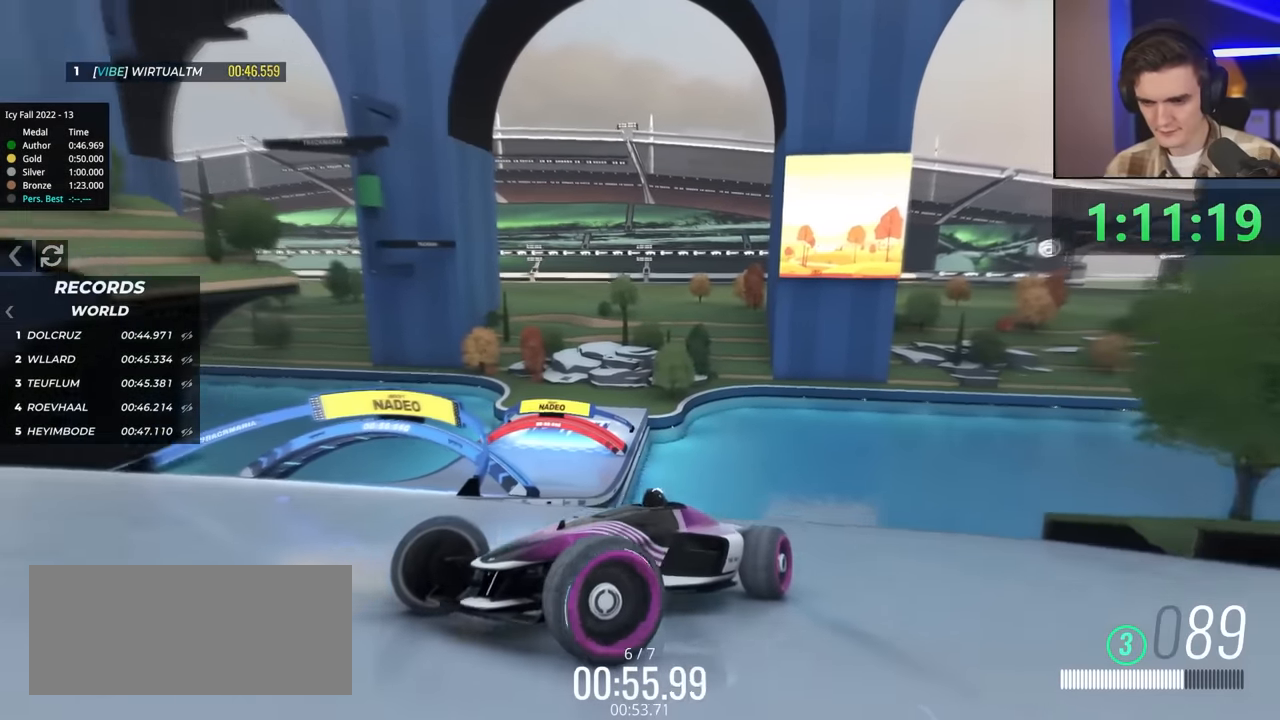
{"keys": ["brake", "right", "up"], "events": []}
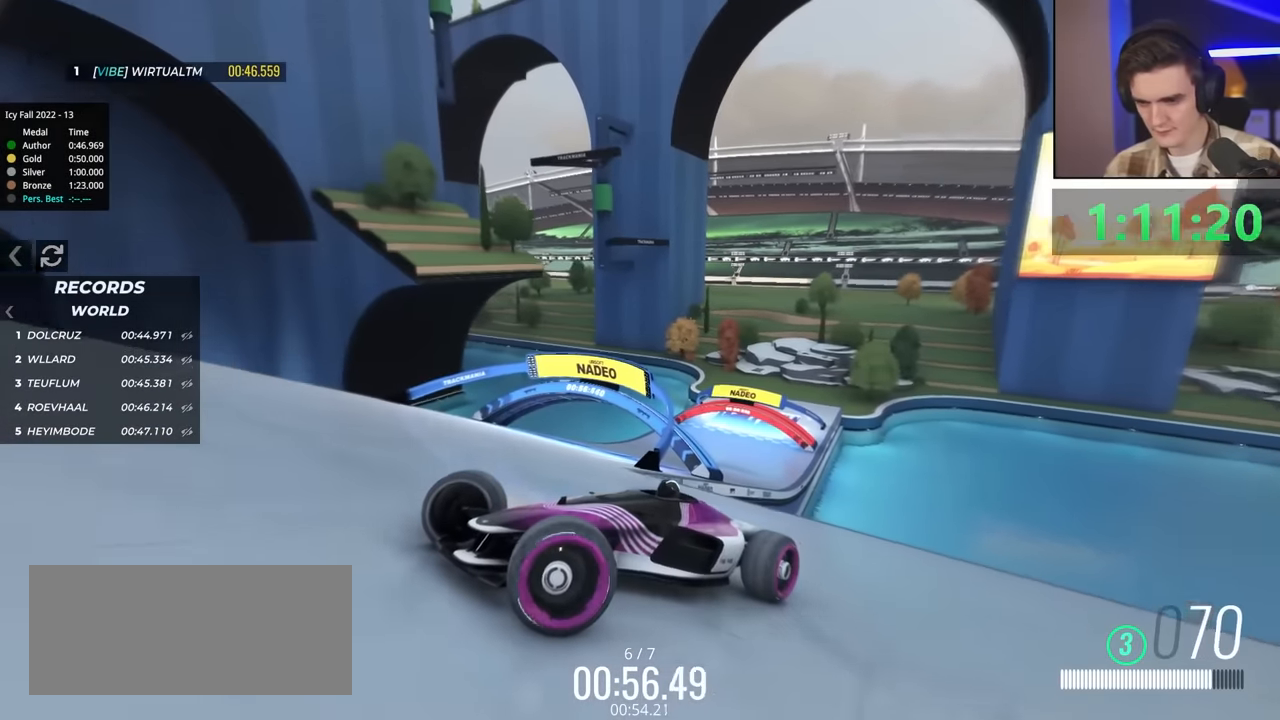
{"keys": ["brake", "up"], "events": [[417, "right", "up"]]}
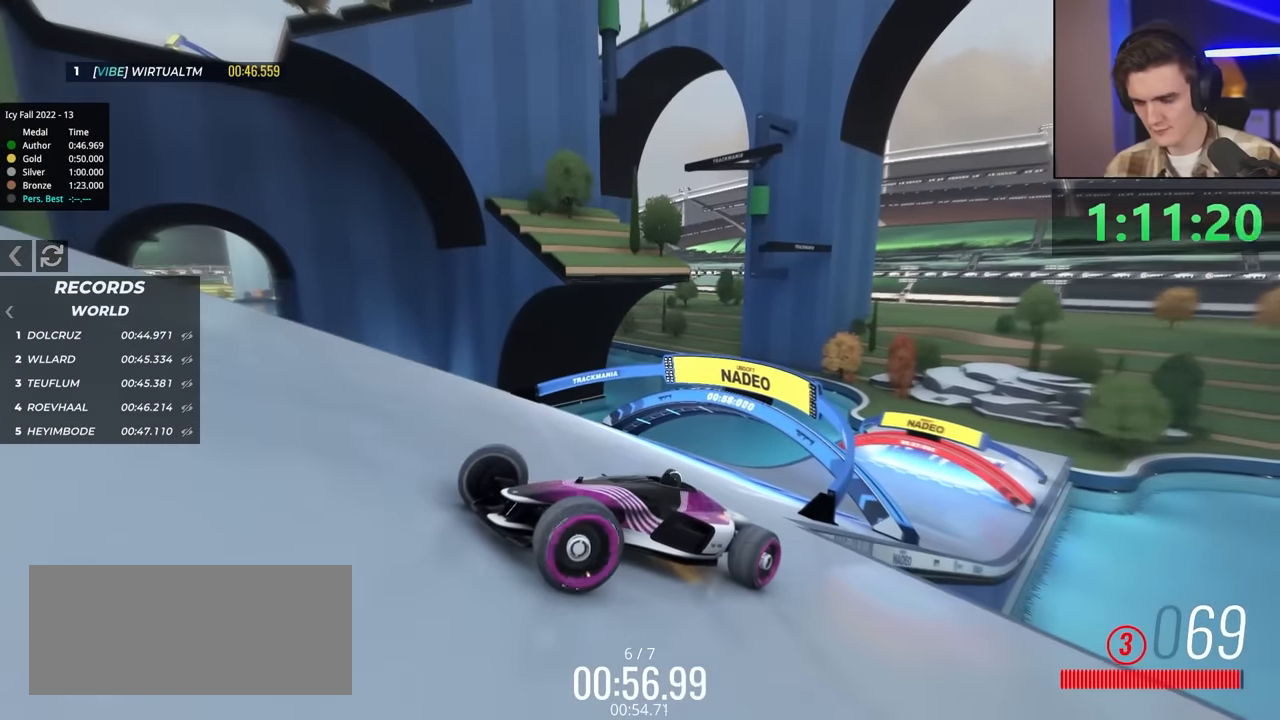
{"keys": ["left"], "events": [[17, "brake", "up"], [17, "up", "up"], [67, "left", "down"], [150, "up", "down"], [250, "up", "up"]]}
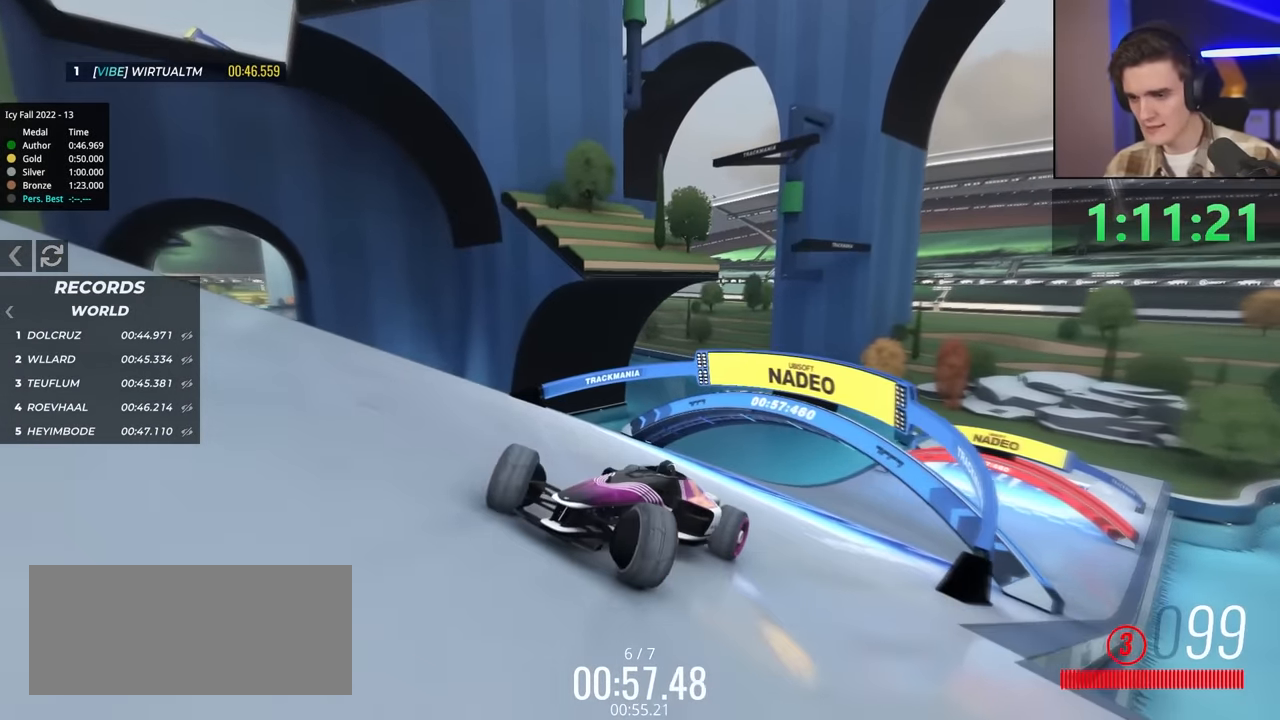
{"keys": ["brake", "left", "up"], "events": [[267, "up", "down"], [317, "brake", "down"]]}
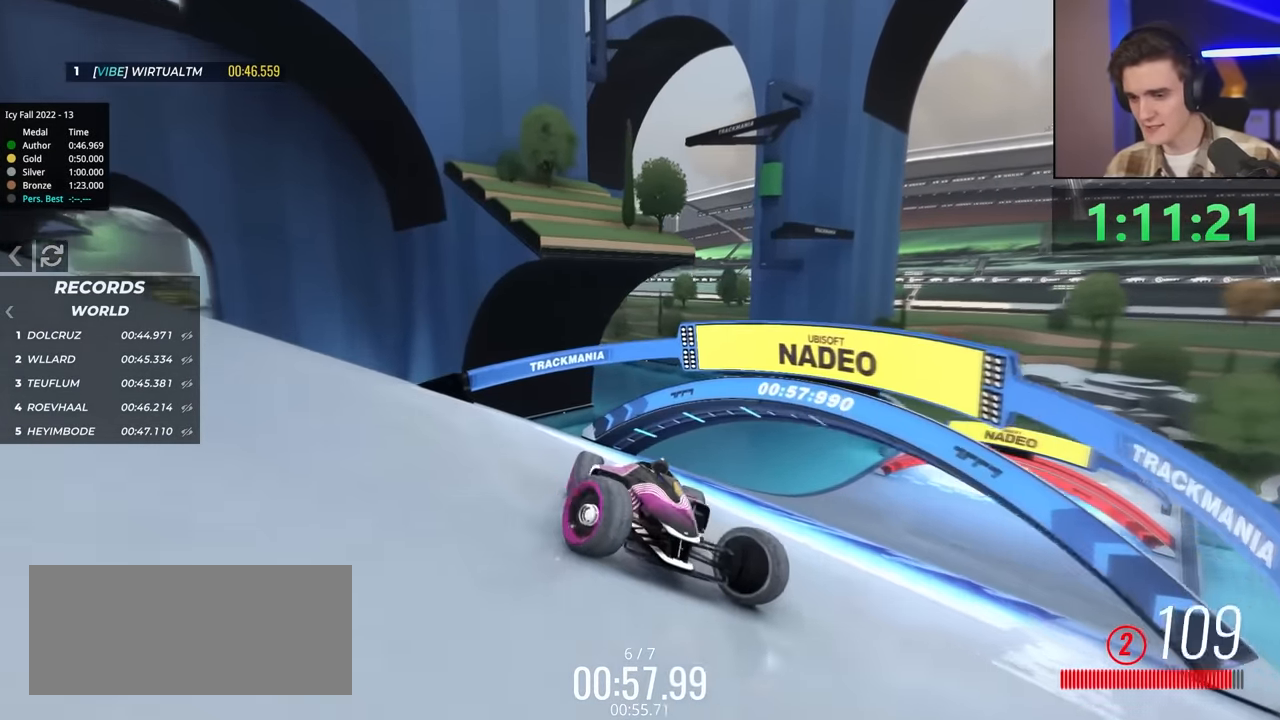
{"keys": ["brake", "left", "up"], "events": []}
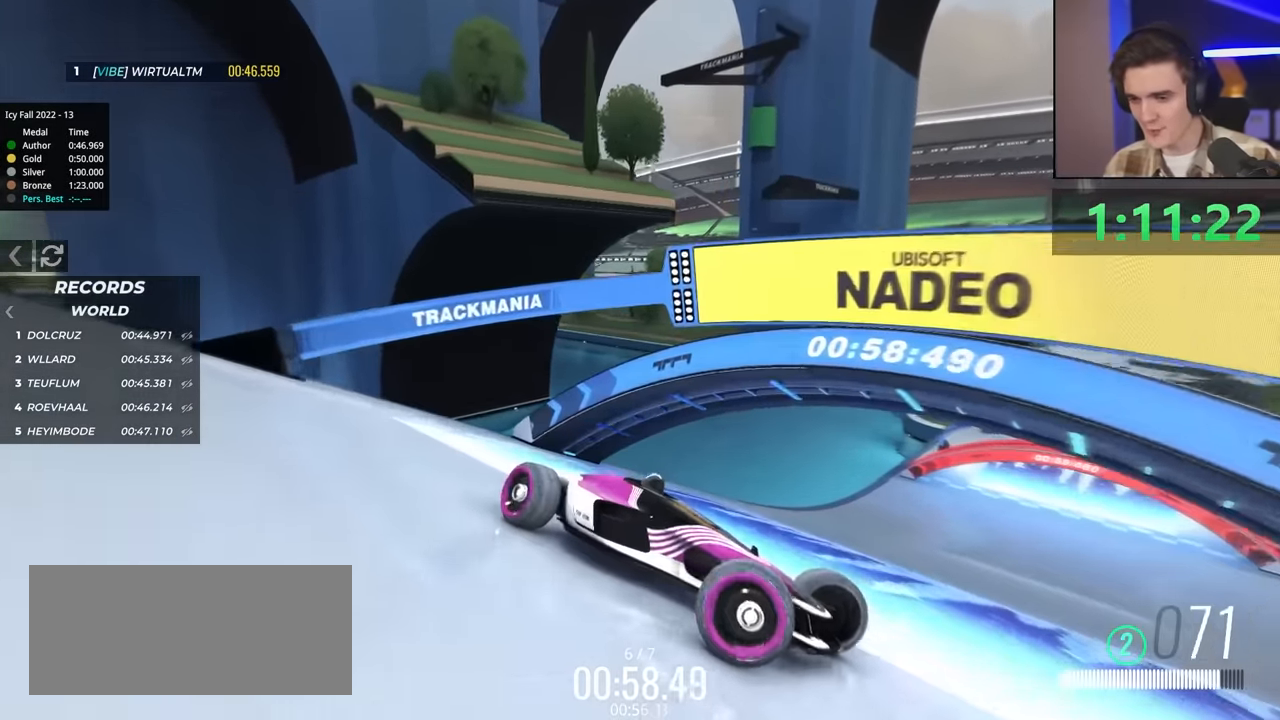
{"keys": ["brake", "left", "up"], "events": []}
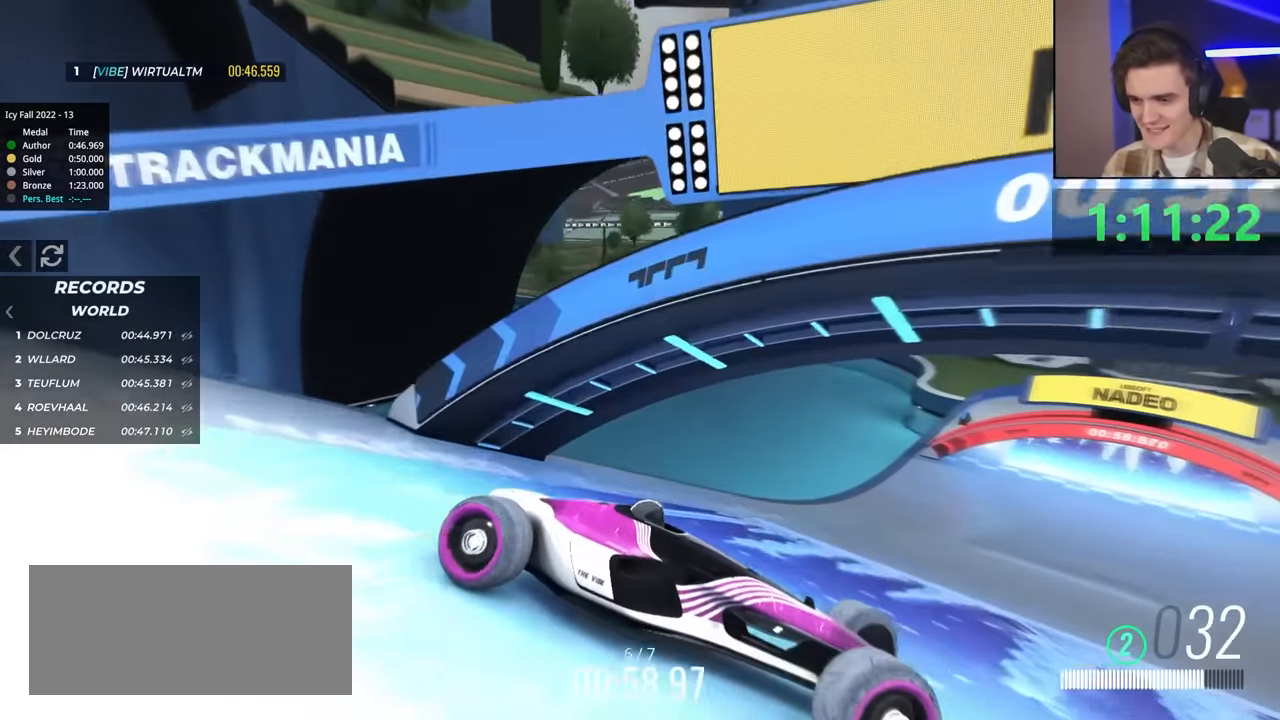
{"keys": ["brake", "left", "up"], "events": []}
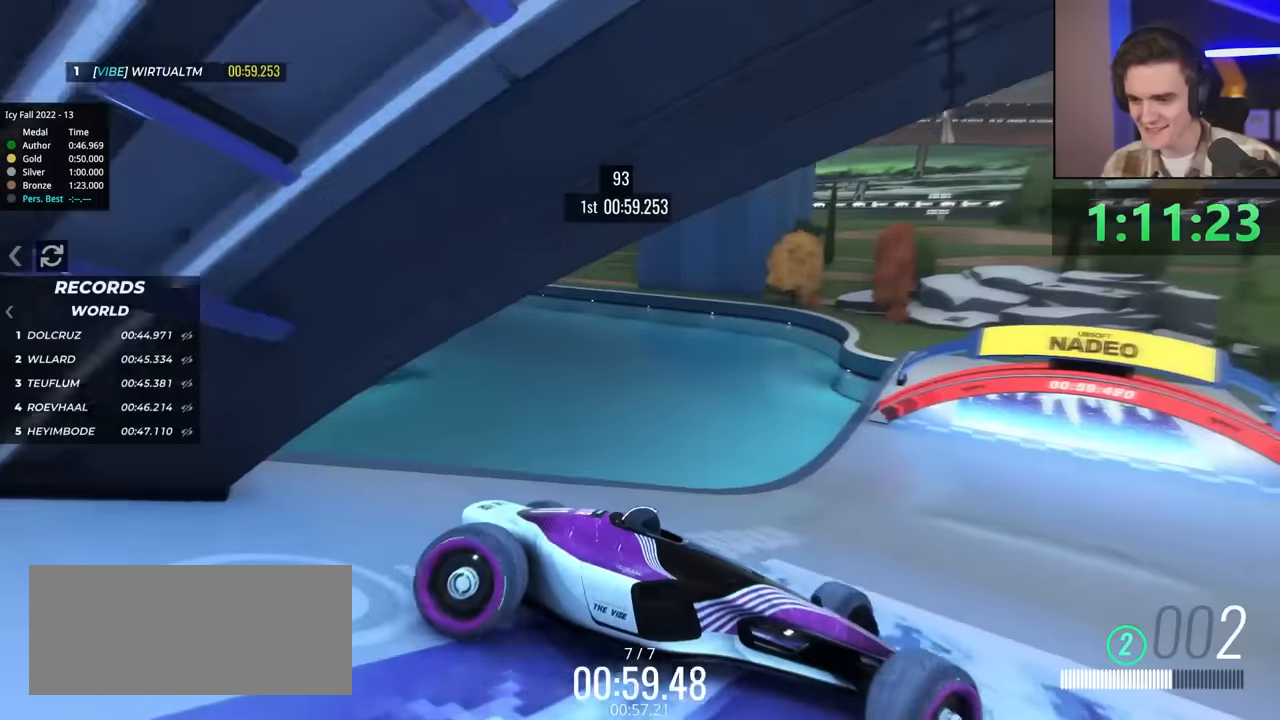
{"keys": ["left", "up"], "events": [[200, "brake", "up"]]}
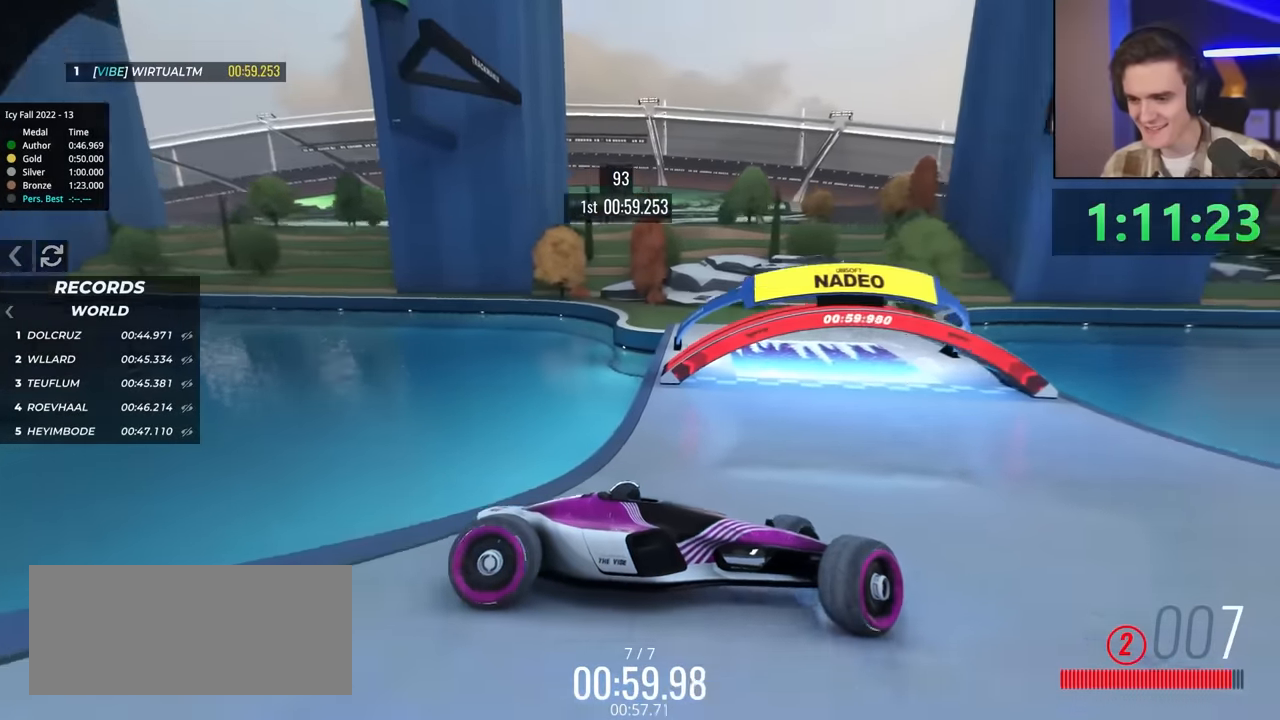
{"keys": ["left", "up"], "events": []}
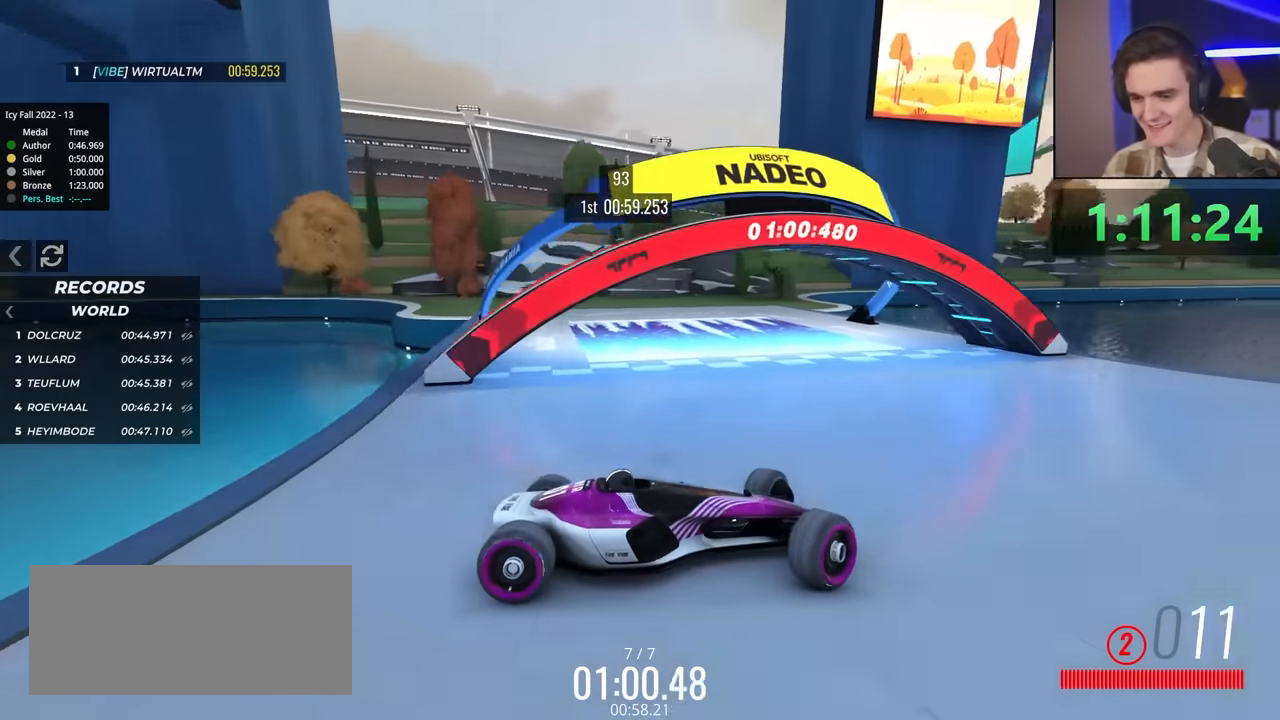
{"keys": ["left", "up"], "events": []}
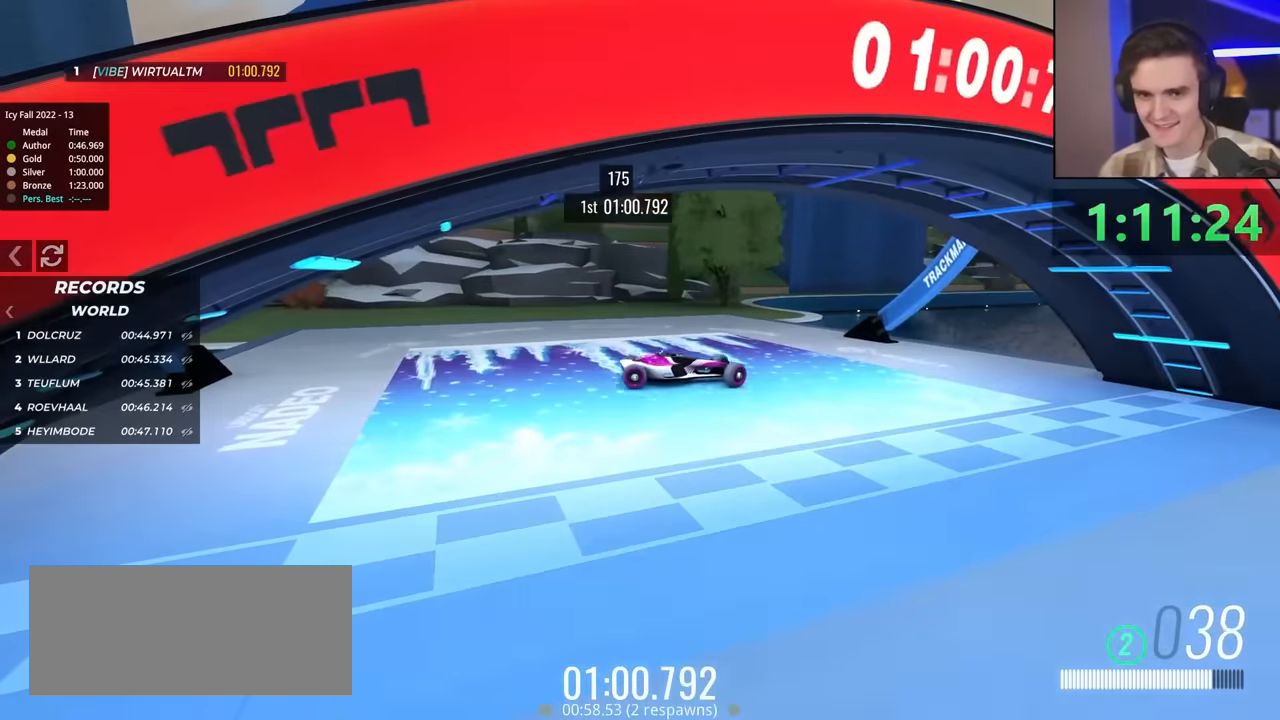
{"keys": [], "events": [[116, "up", "up"], [150, "left", "up"]]}
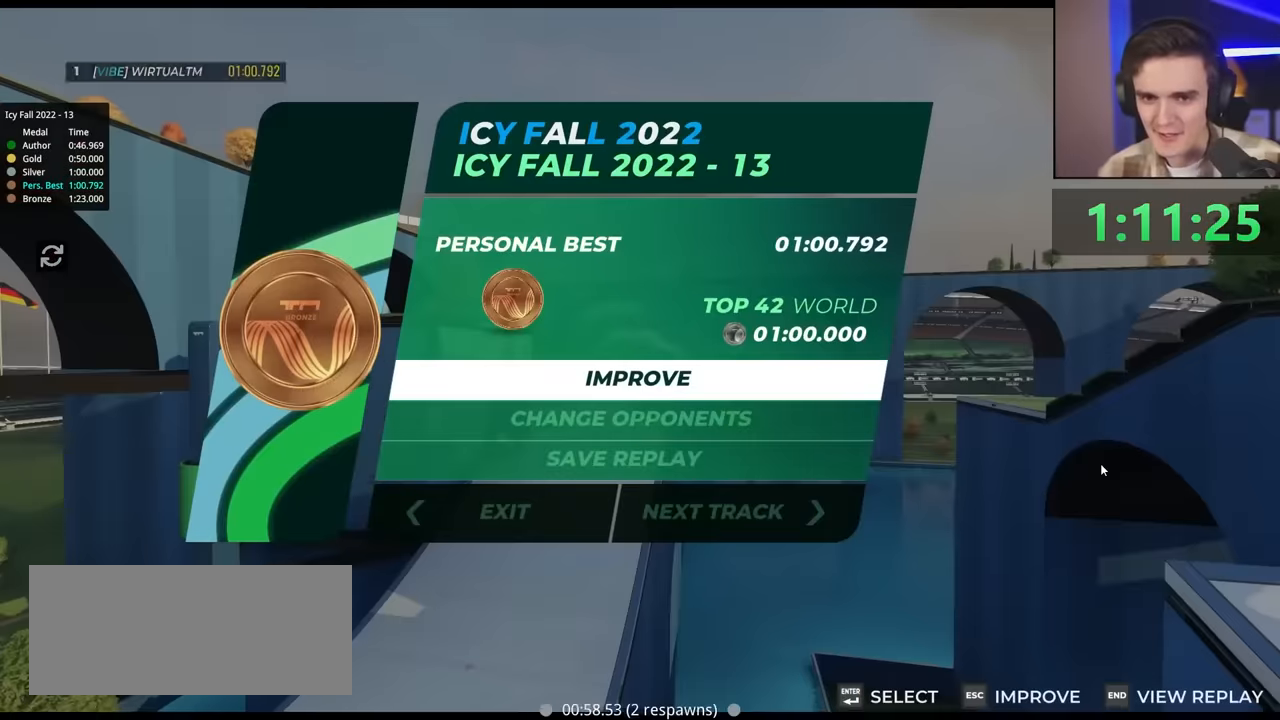
{"keys": ["up"], "events": [[400, "up", "down"]]}
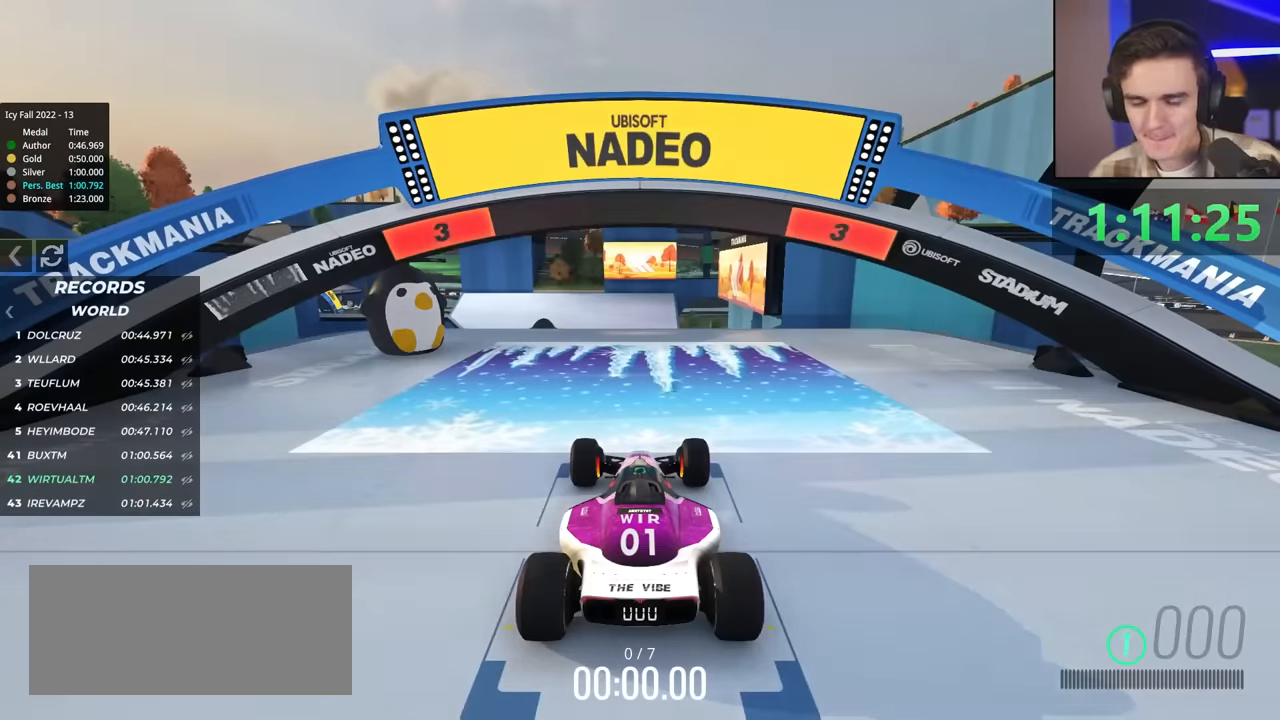
{"keys": ["left", "up"], "events": [[100, "left", "down"]]}
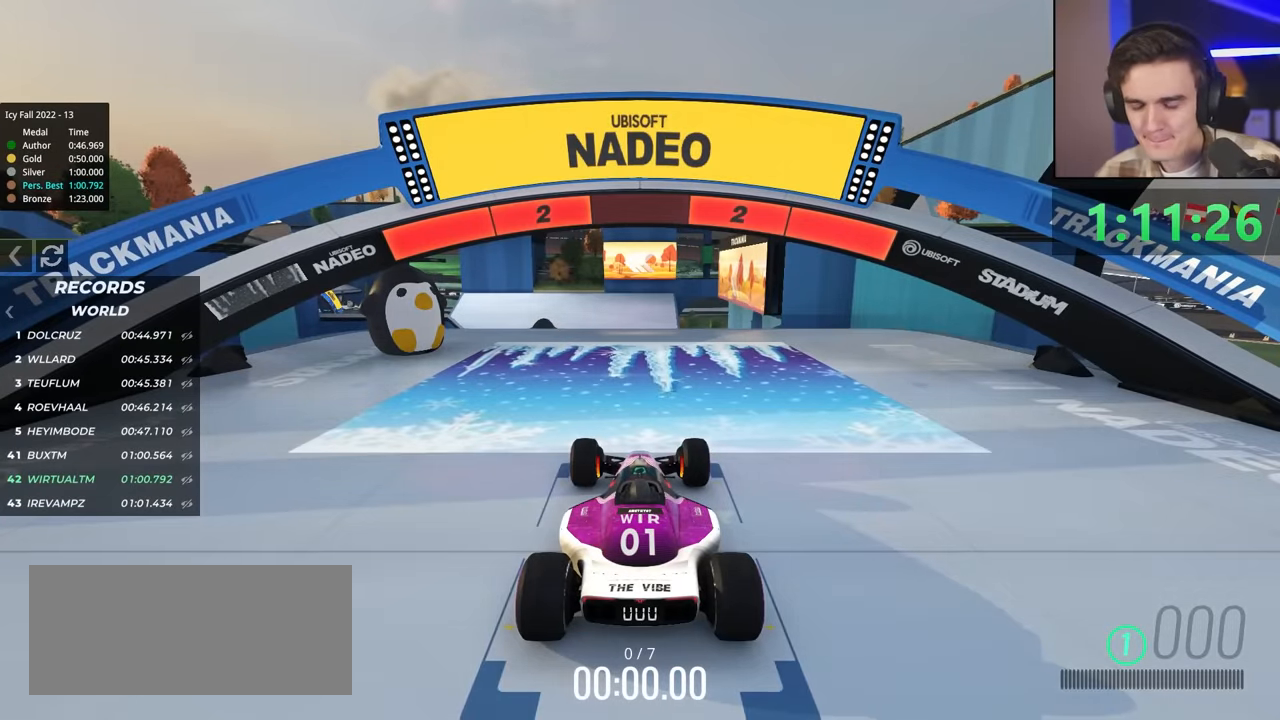
{"keys": ["up"], "events": [[150, "left", "up"]]}
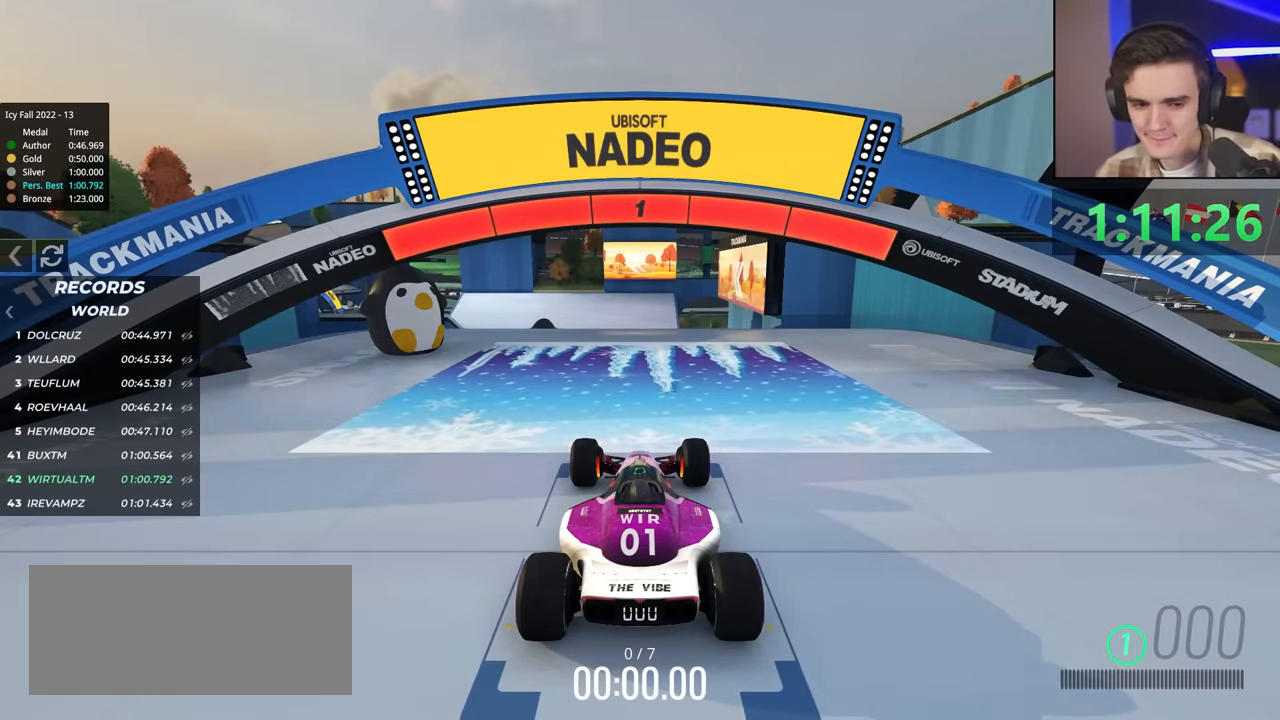
{"keys": ["up"], "events": []}
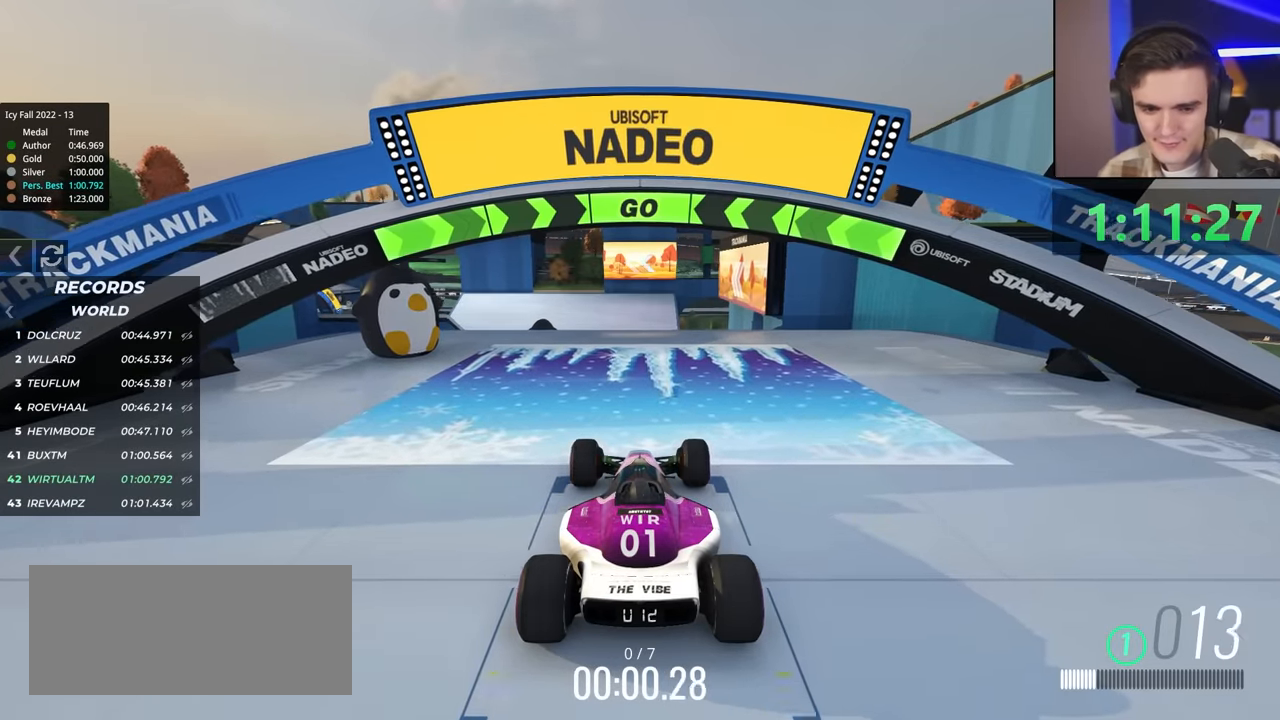
{"keys": ["up"], "events": [[66, "right", "down"], [116, "right", "up"]]}
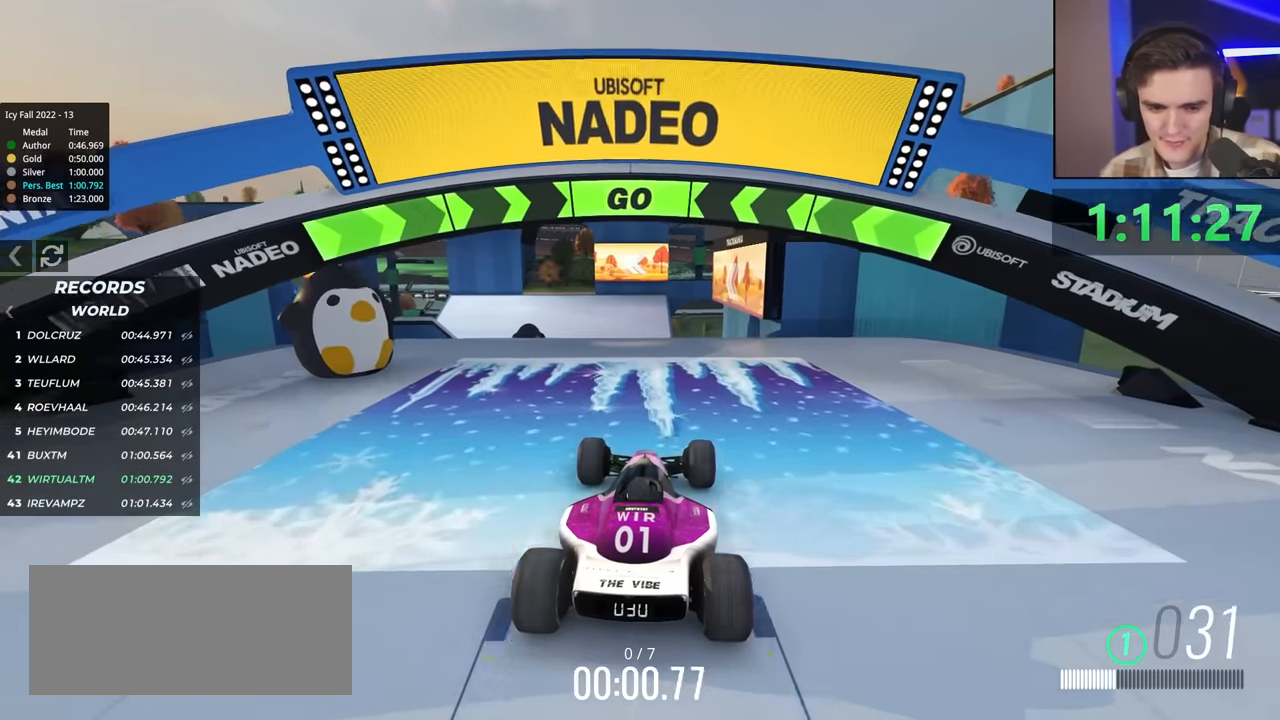
{"keys": ["up"], "events": []}
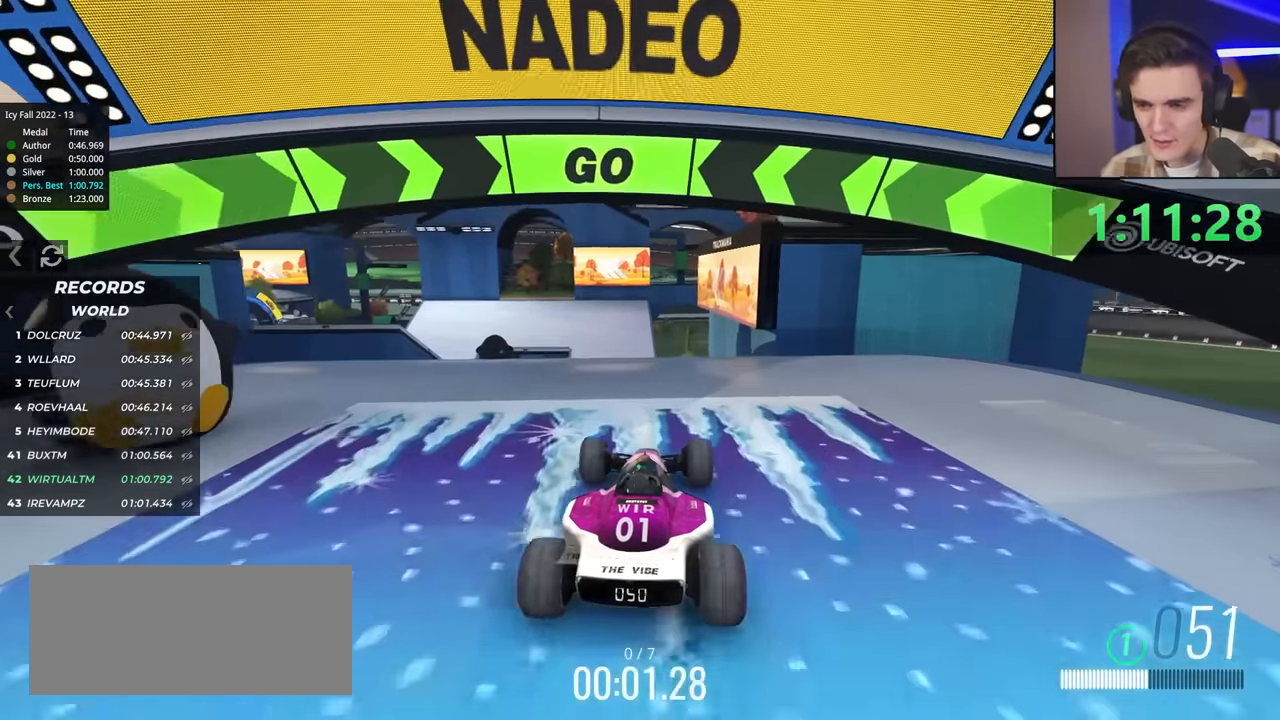
{"keys": ["up"], "events": []}
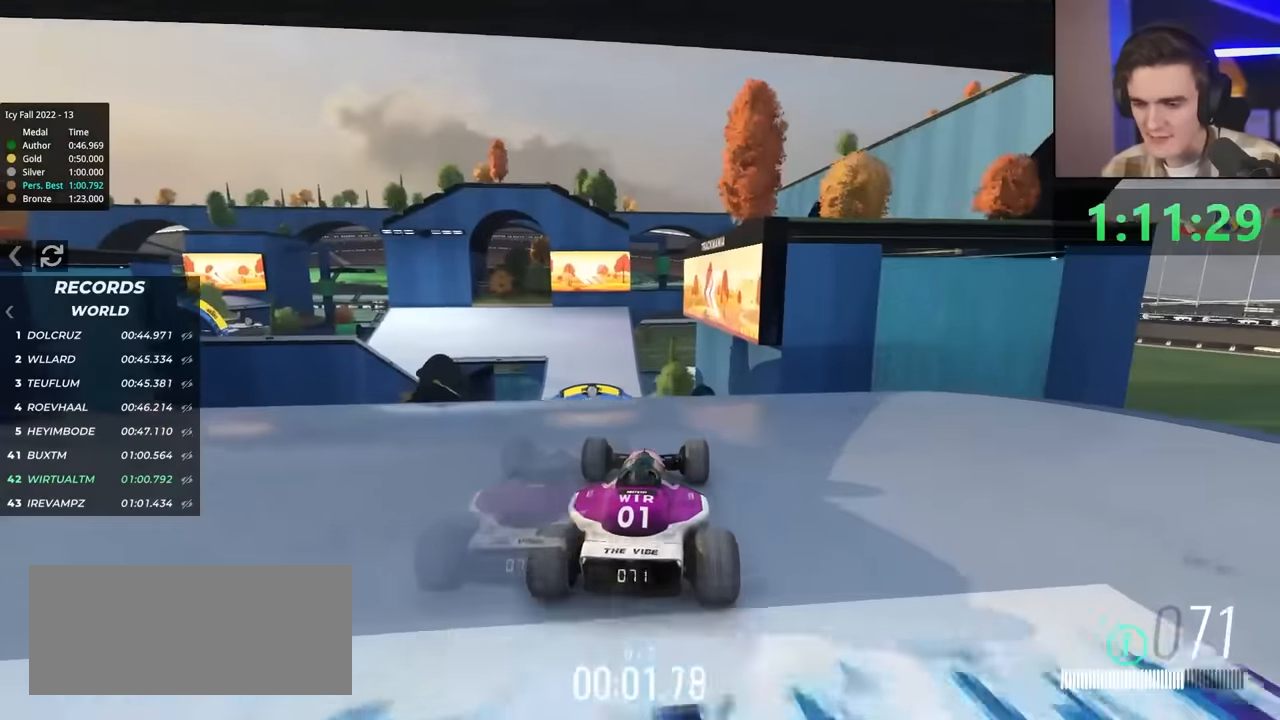
{"keys": ["up"], "events": [[33, "left", "down"], [117, "left", "up"]]}
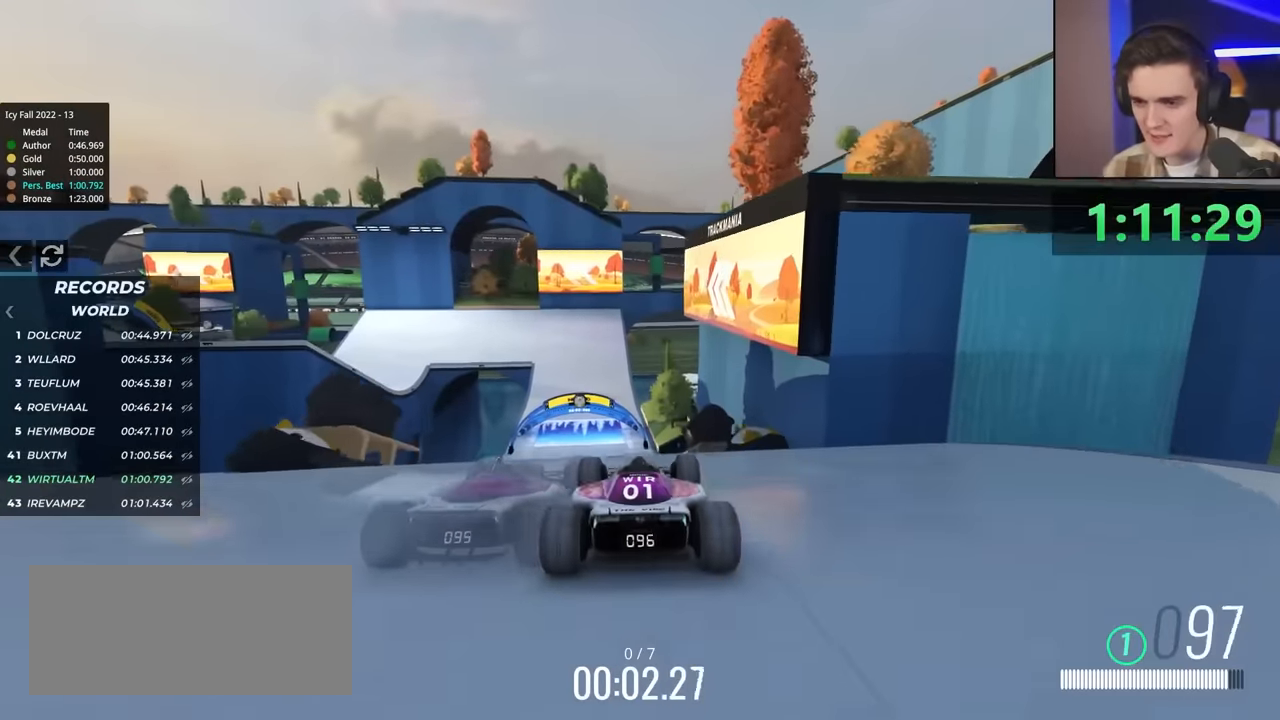
{"keys": ["up"], "events": []}
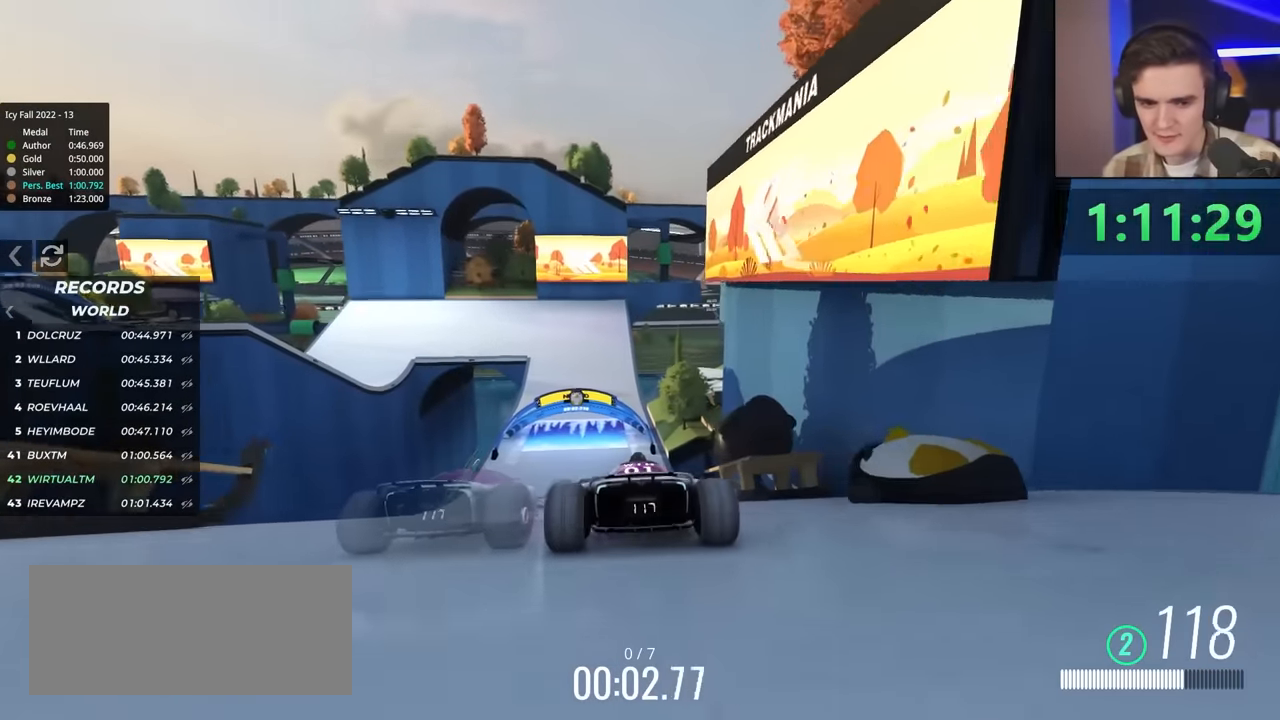
{"keys": ["up"], "events": []}
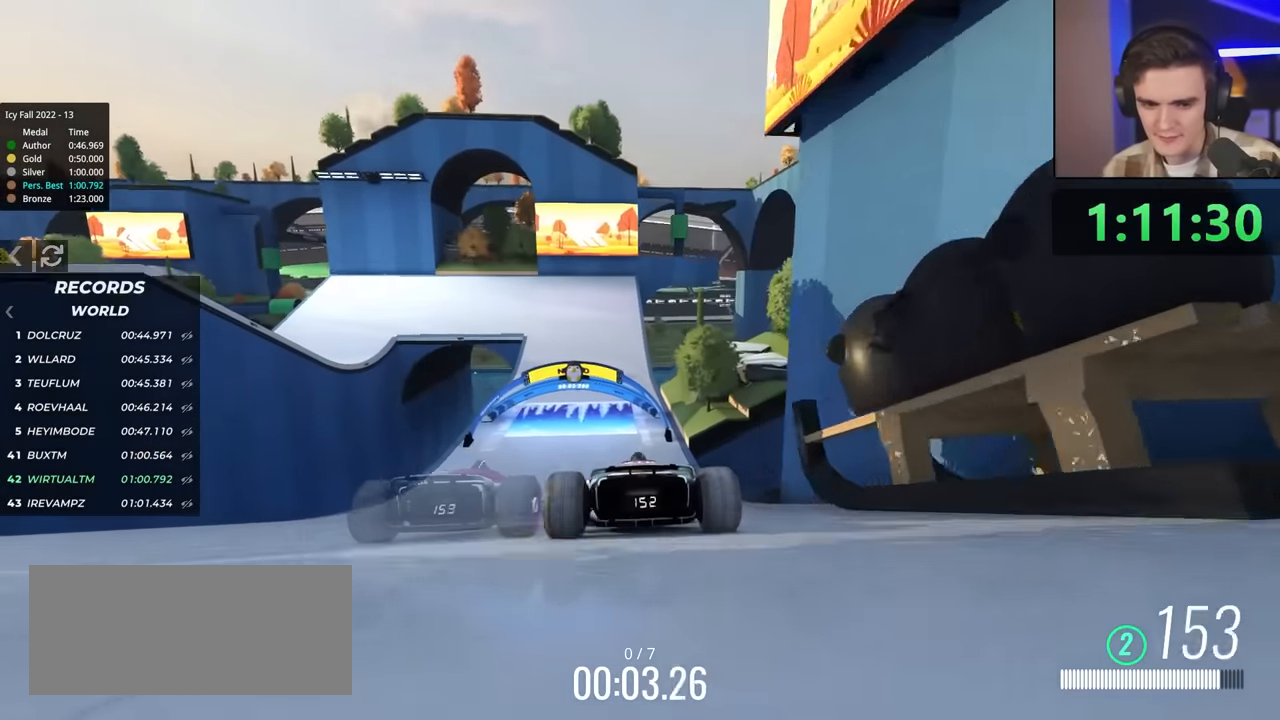
{"keys": ["up"], "events": []}
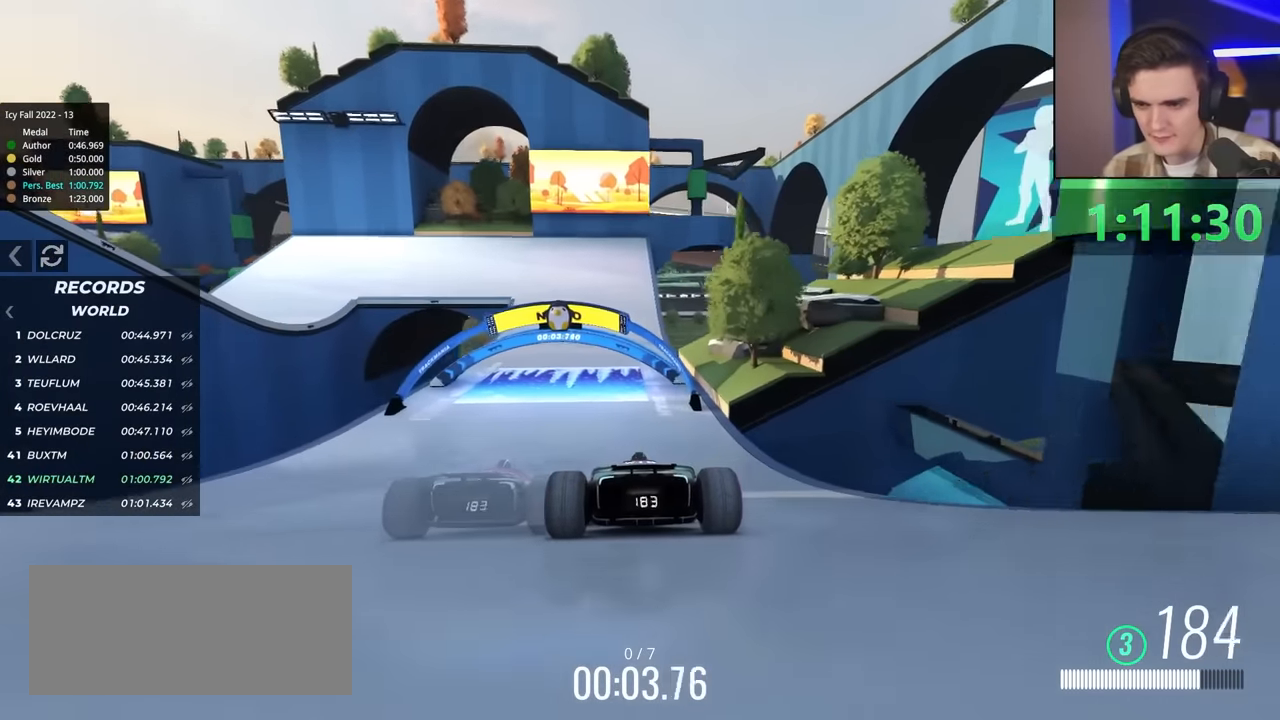
{"keys": ["left", "up"], "events": [[300, "left", "down"]]}
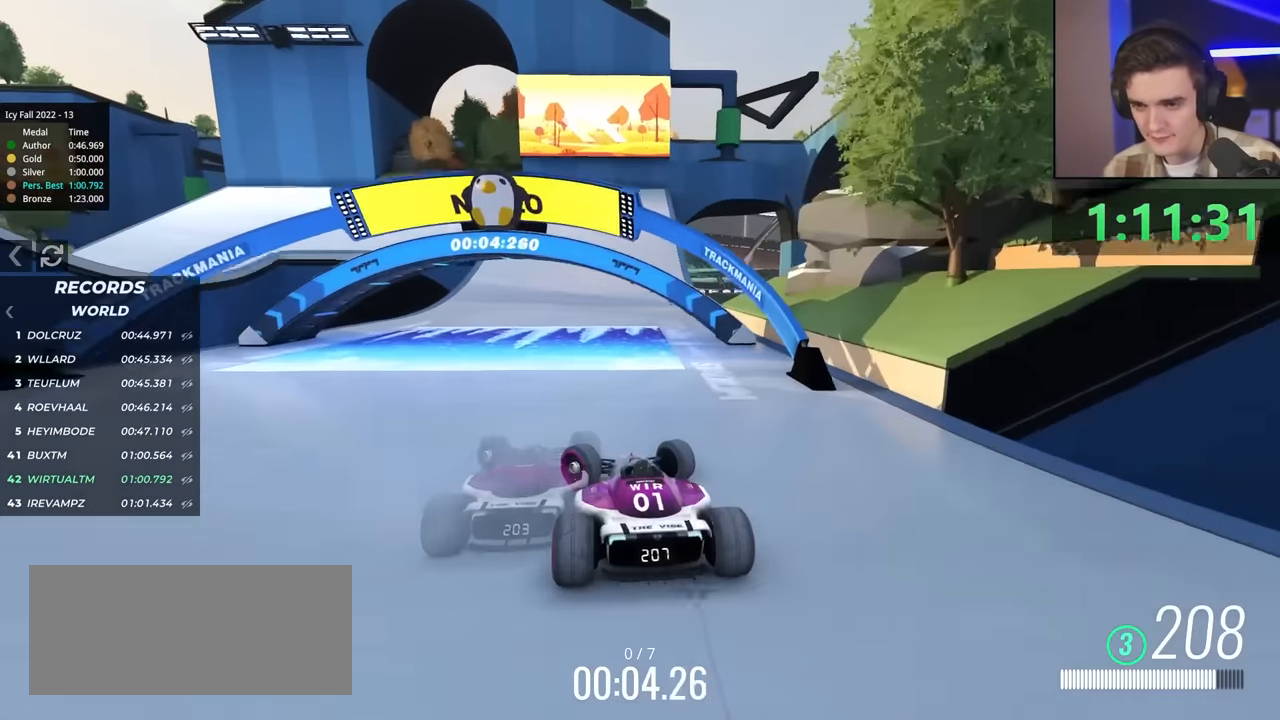
{"keys": ["brake", "left", "up"], "events": [[117, "brake", "down"], [217, "up", "up"], [500, "up", "down"]]}